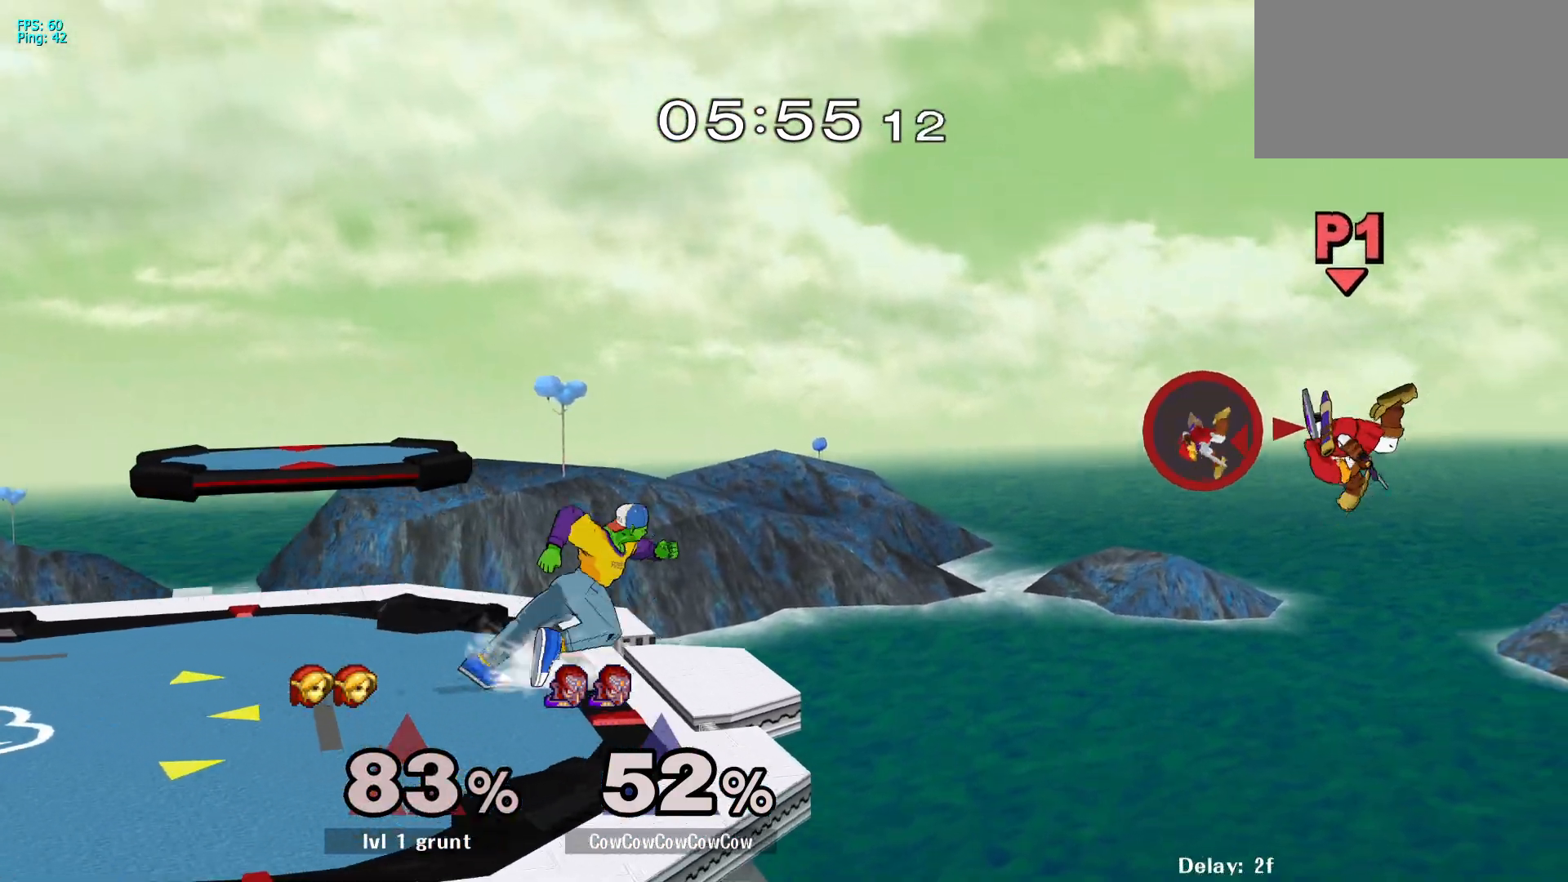
Gameplay with a controller (arcade stick); each line is a JSON object with the inputs held at the frame after it. "events" lists button and stick changes between this image and that frame as [ms after this image, input, new state], when the widget could be followed in between. Not read: L3 R3 other_buttons.
{"buttons": ["DPAD_RIGHT"], "events": [[133, "DPAD_LEFT", "down"], [200, "DPAD_RIGHT", "down"], [200, "Y", "down"], [233, "DPAD_LEFT", "up"], [383, "Y", "up"]]}
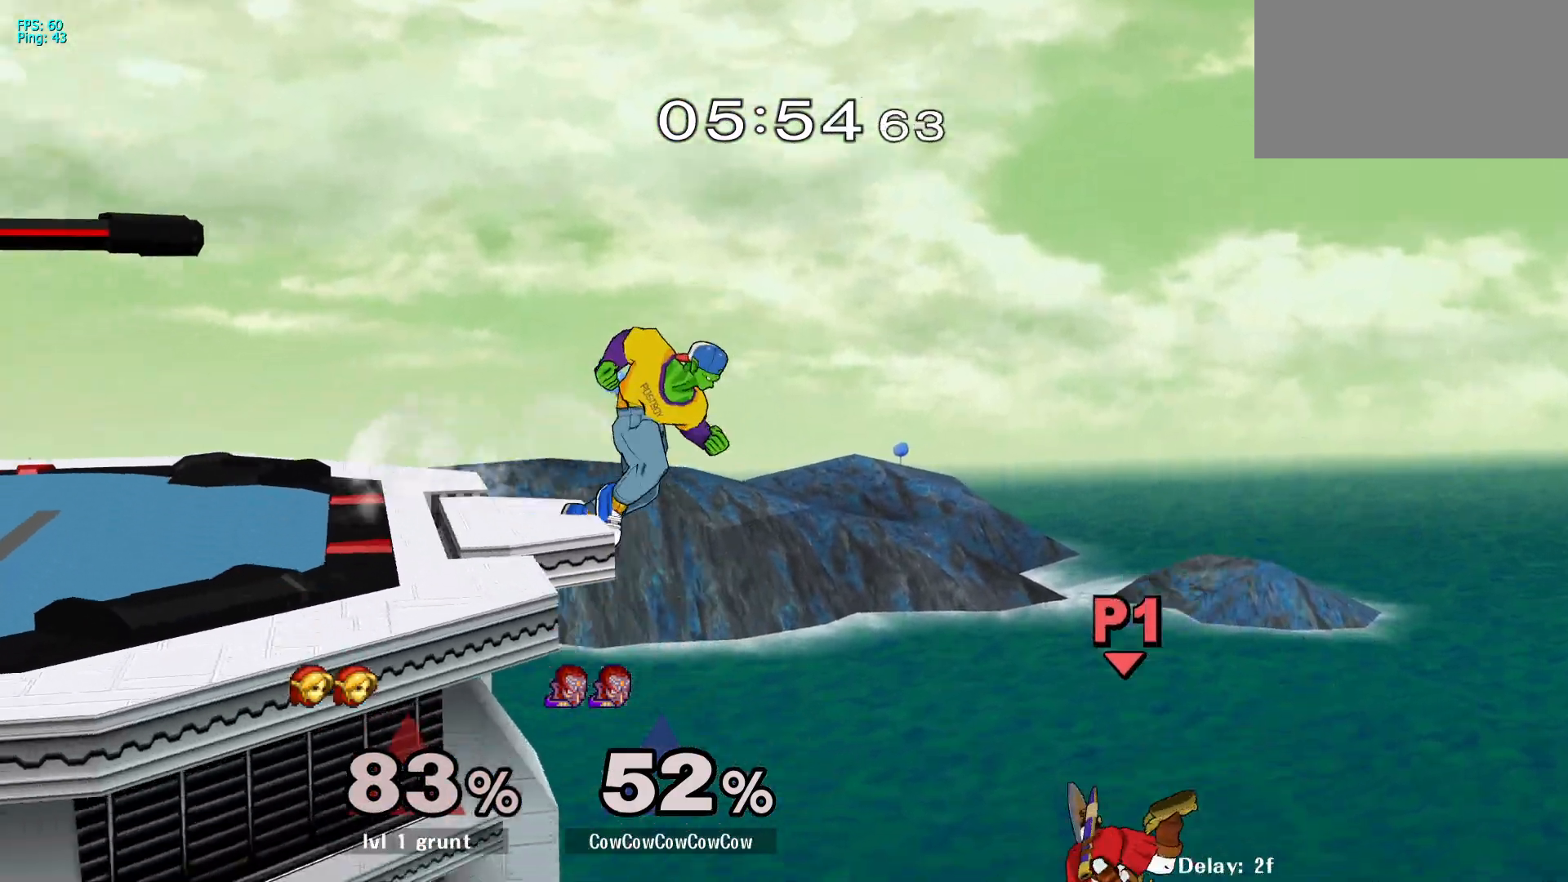
{"buttons": ["DPAD_DOWN"], "events": [[17, "DPAD_RIGHT", "up"], [100, "DPAD_LEFT", "down"], [100, "Y", "down"], [317, "Y", "up"], [417, "DPAD_DOWN", "down"], [483, "DPAD_LEFT", "up"]]}
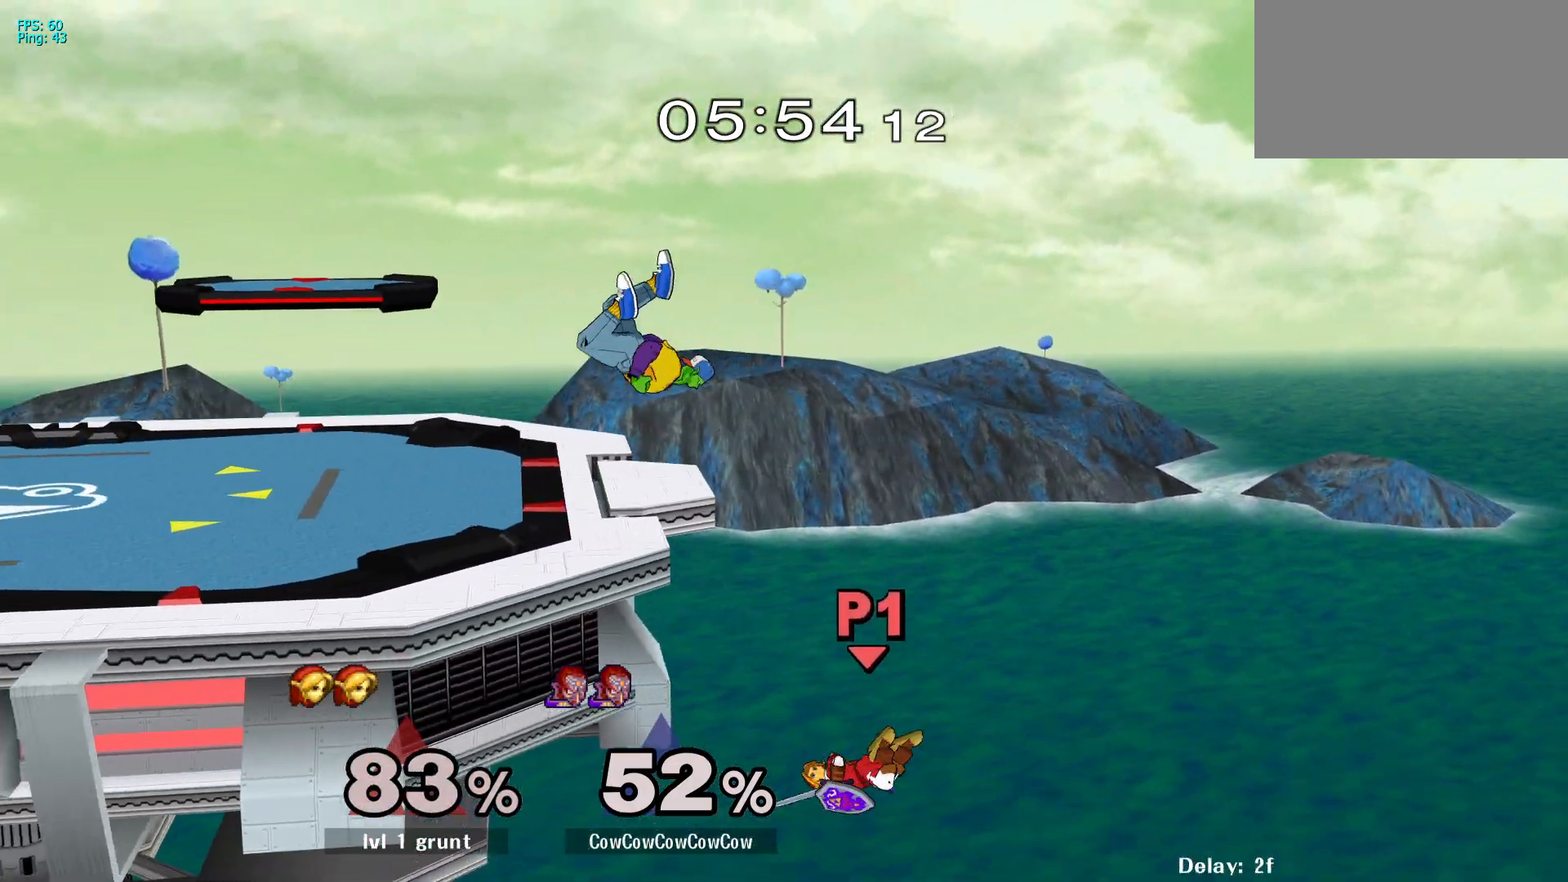
{"buttons": ["DPAD_LEFT", "C_UP"], "events": [[33, "DPAD_DOWN", "up"], [150, "DPAD_LEFT", "down"], [200, "Y", "down"], [217, "DPAD_RIGHT", "down"], [250, "DPAD_LEFT", "up"], [267, "Y", "up"], [333, "DPAD_RIGHT", "up"], [450, "C_UP", "down"], [483, "DPAD_LEFT", "down"]]}
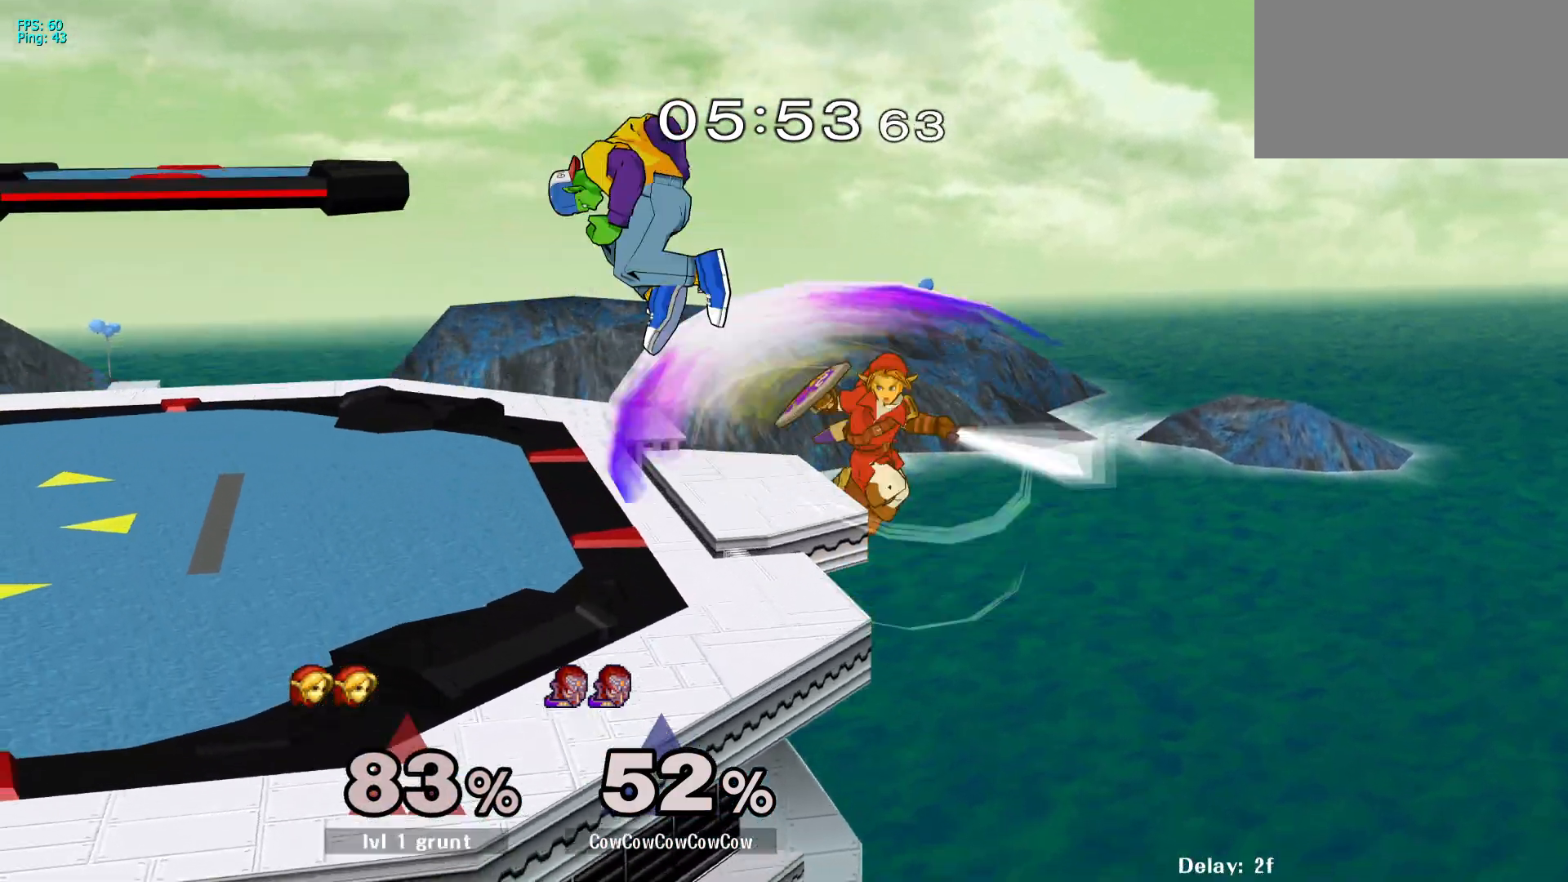
{"buttons": ["Z"], "events": [[150, "C_UP", "up"], [167, "Z", "down"], [200, "DPAD_DOWN", "down"], [233, "Z", "up"], [283, "Z", "down"], [350, "DPAD_DOWN", "up"], [383, "DPAD_LEFT", "up"]]}
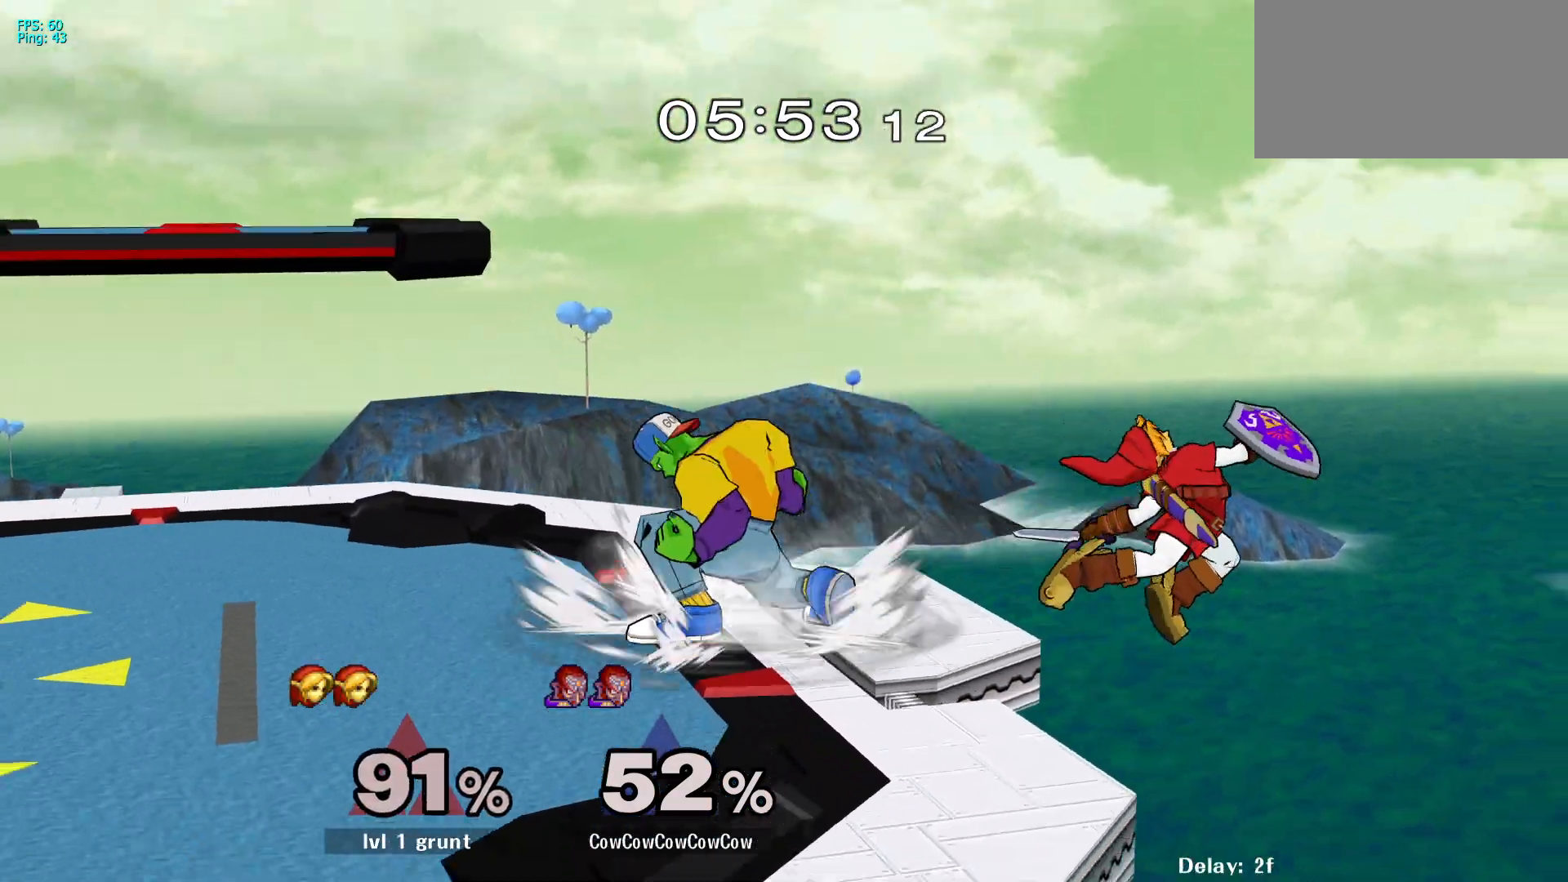
{"buttons": ["DPAD_RIGHT"], "events": [[83, "Y", "down"], [83, "Z", "up"], [133, "DPAD_RIGHT", "down"], [133, "Y", "up"]]}
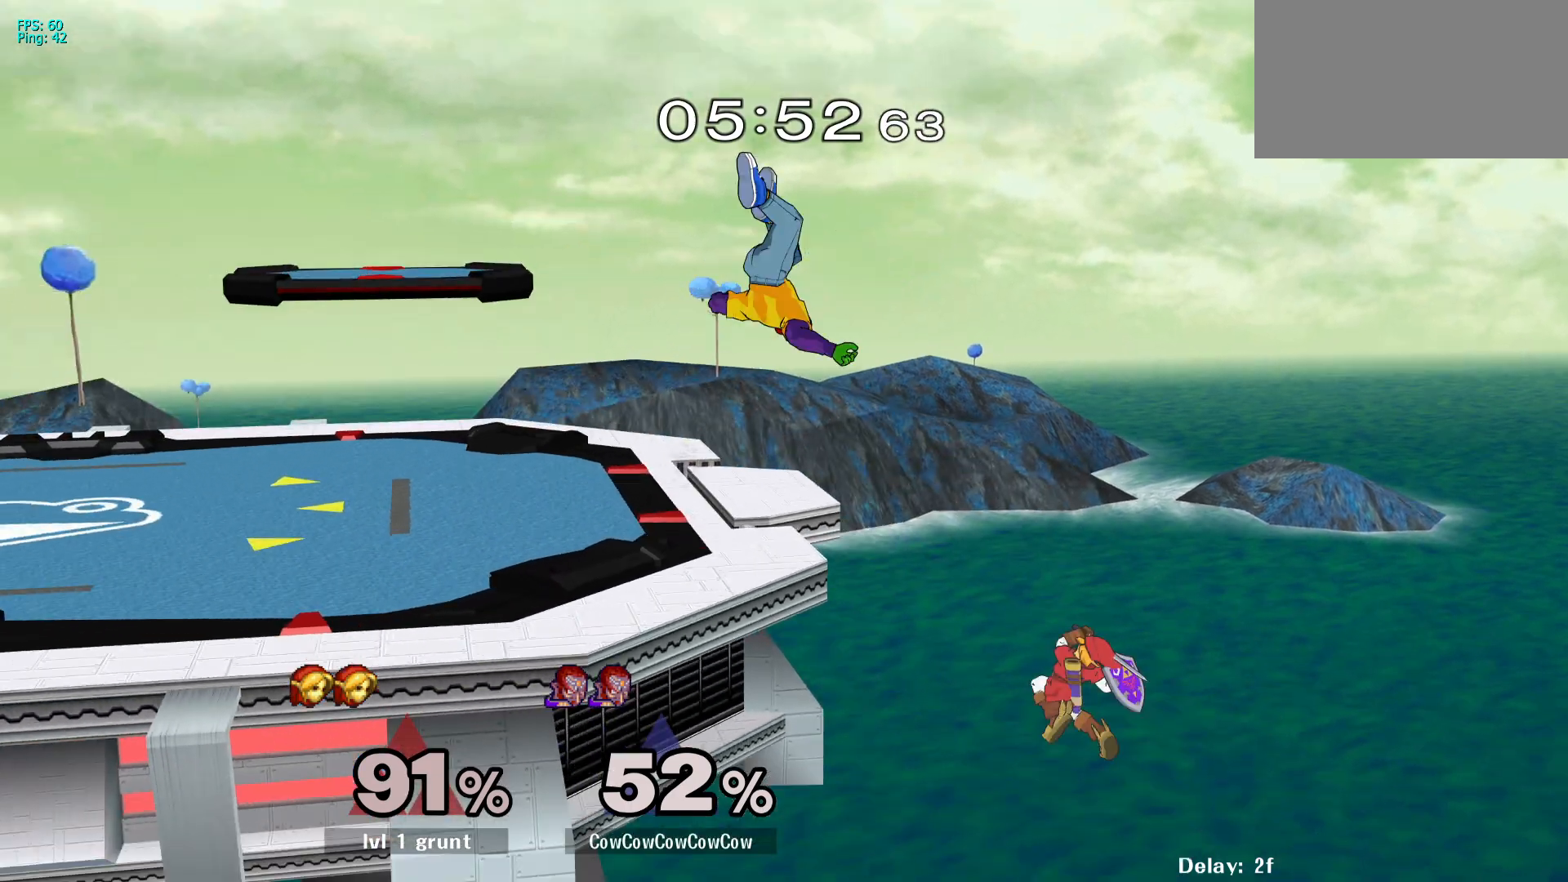
{"buttons": ["DPAD_RIGHT"], "events": [[33, "DPAD_DOWN", "down"], [167, "DPAD_DOWN", "up"]]}
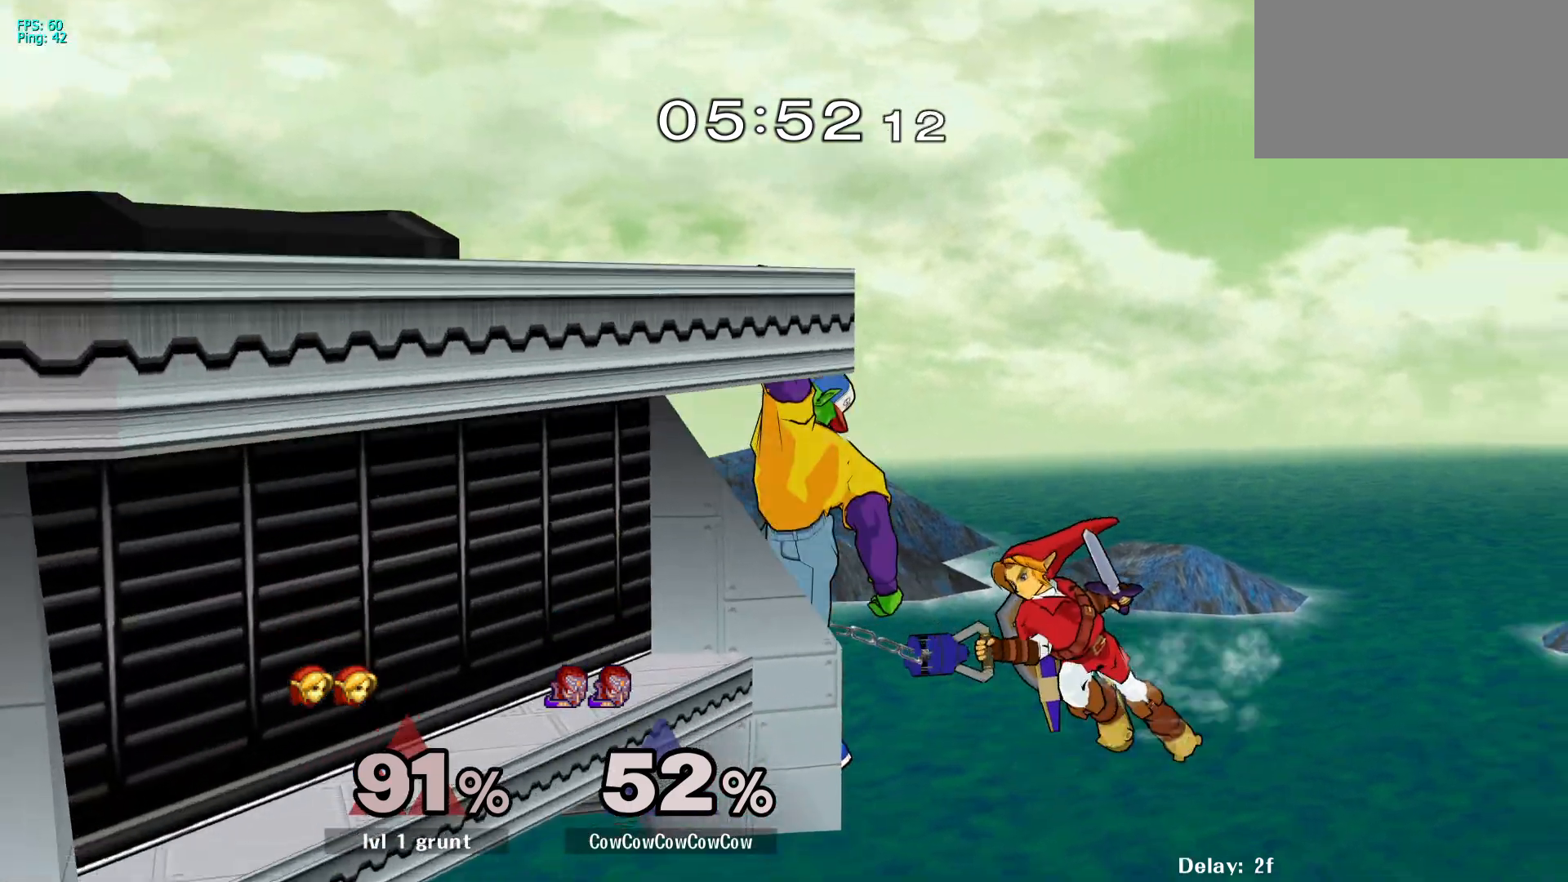
{"buttons": [], "events": [[50, "DPAD_LEFT", "down"], [133, "DPAD_RIGHT", "up"], [133, "Y", "down"], [267, "Y", "up"], [300, "DPAD_LEFT", "up"], [400, "DPAD_LEFT", "down"], [417, "Y", "down"], [467, "DPAD_LEFT", "up"], [483, "Y", "up"]]}
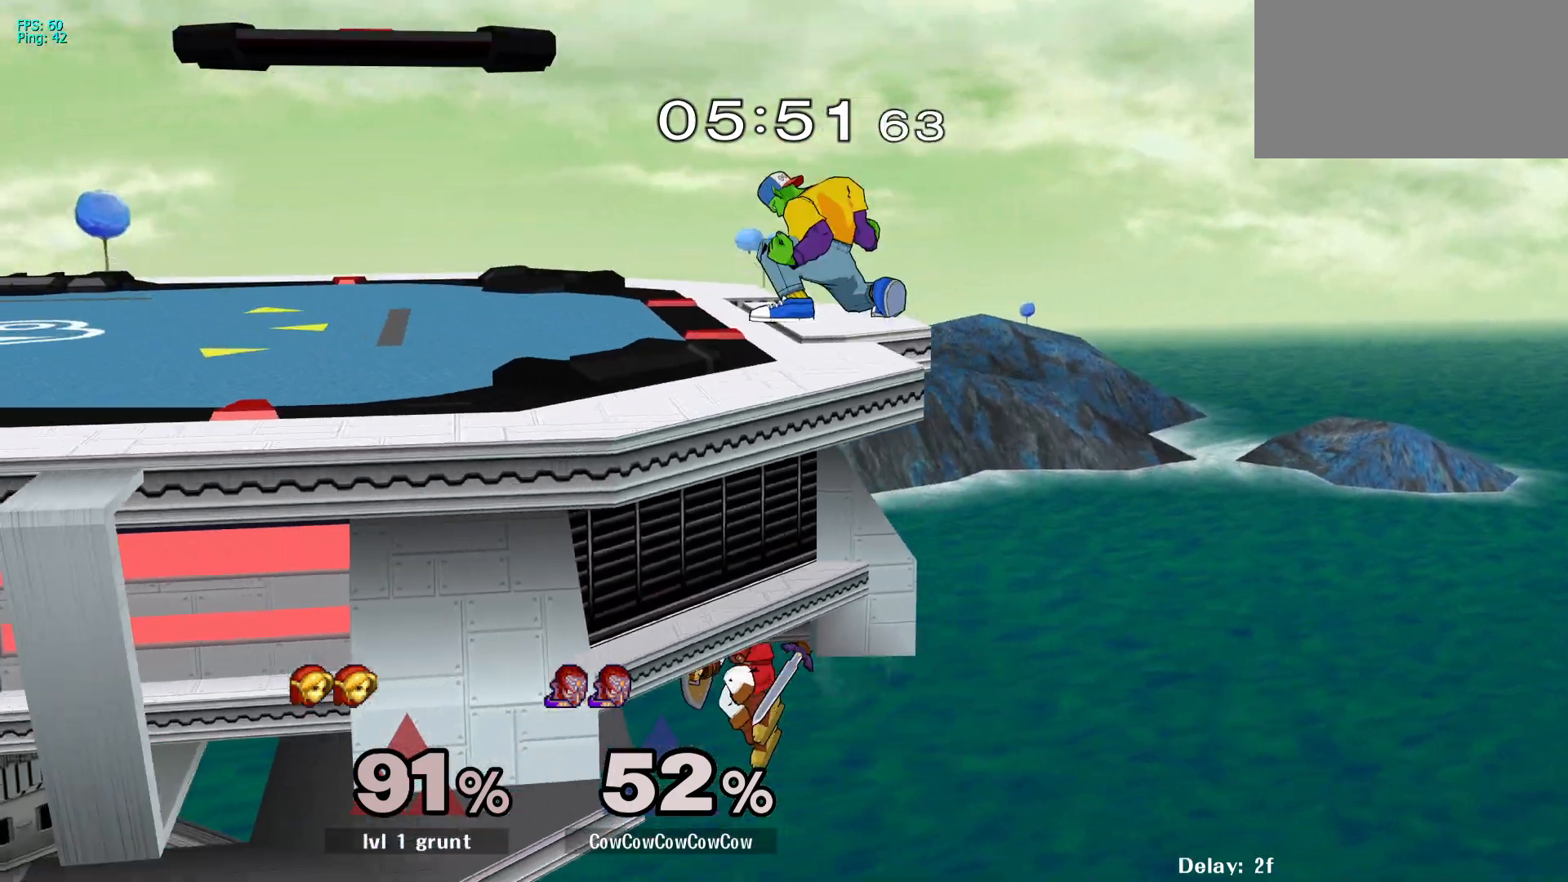
{"buttons": [], "events": [[317, "DPAD_DOWN", "down"], [317, "DPAD_LEFT", "down"], [417, "DPAD_LEFT", "up"], [433, "DPAD_DOWN", "up"]]}
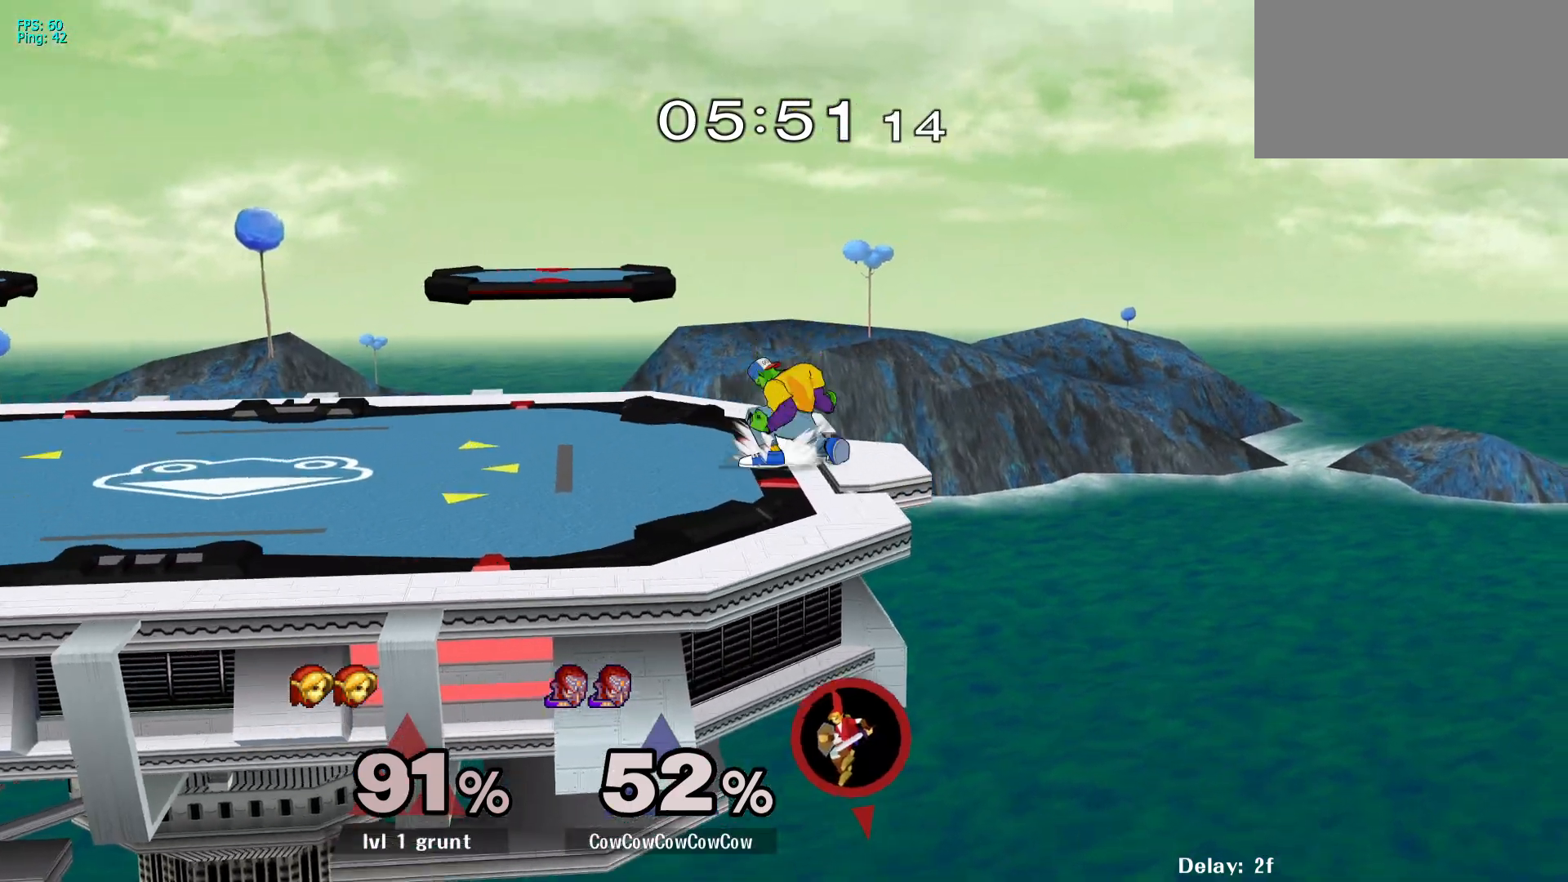
{"buttons": ["Y", "DPAD_LEFT"], "events": [[67, "Y", "down"], [133, "DPAD_RIGHT", "down"], [133, "Y", "up"], [367, "DPAD_DOWN", "down"], [417, "DPAD_LEFT", "down"], [417, "DPAD_RIGHT", "up"], [450, "Y", "down"], [500, "DPAD_DOWN", "up"]]}
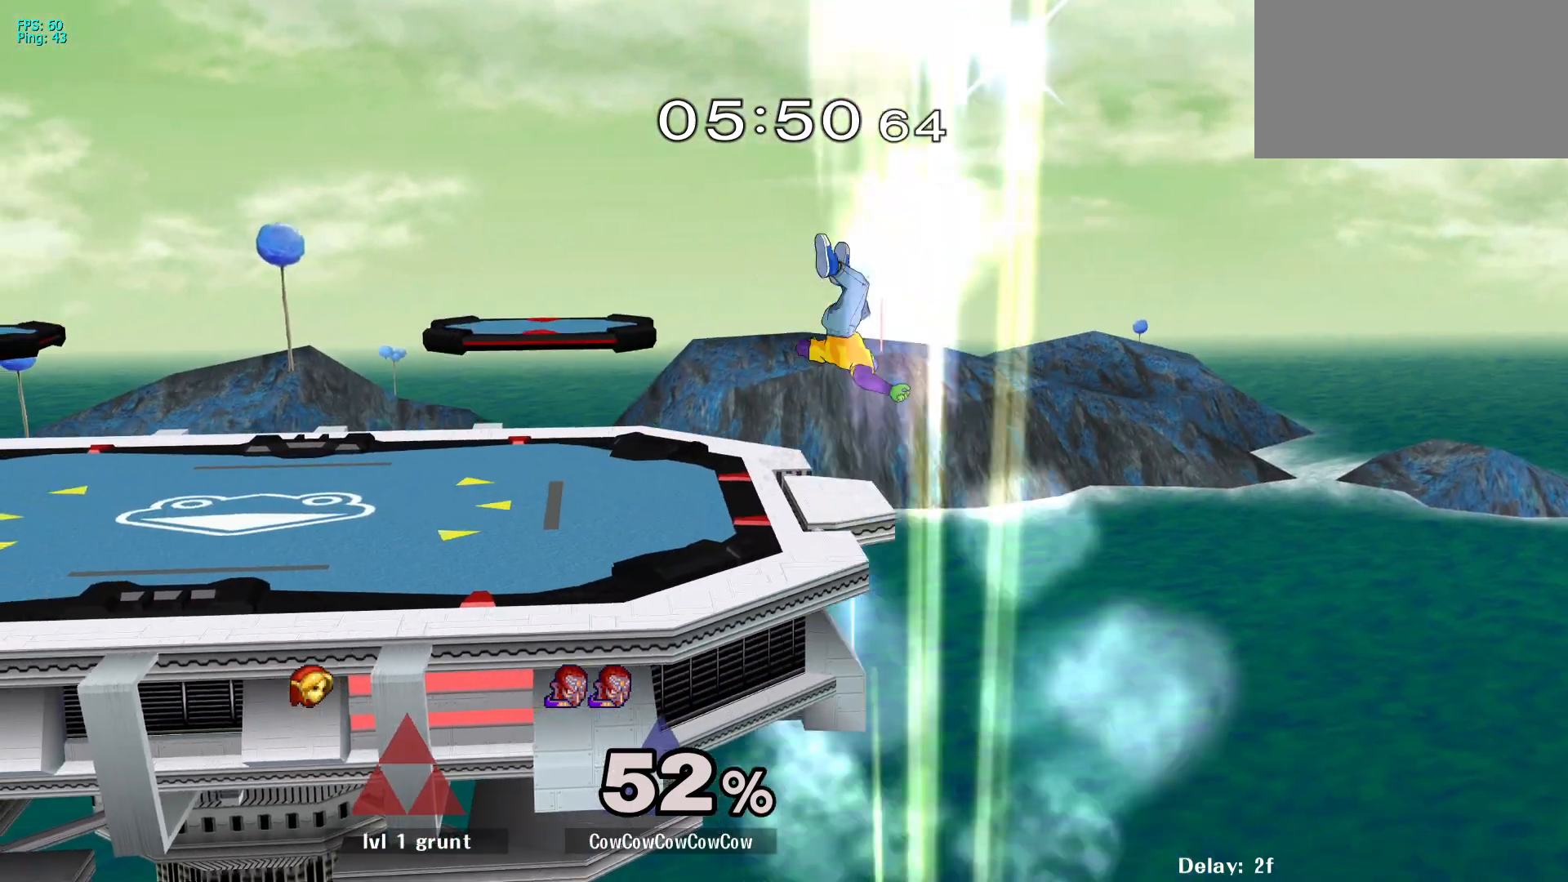
{"buttons": ["DPAD_DOWN", "DPAD_LEFT"], "events": [[33, "Y", "up"], [133, "C_UP", "down"], [250, "C_UP", "up"], [367, "DPAD_DOWN", "down"]]}
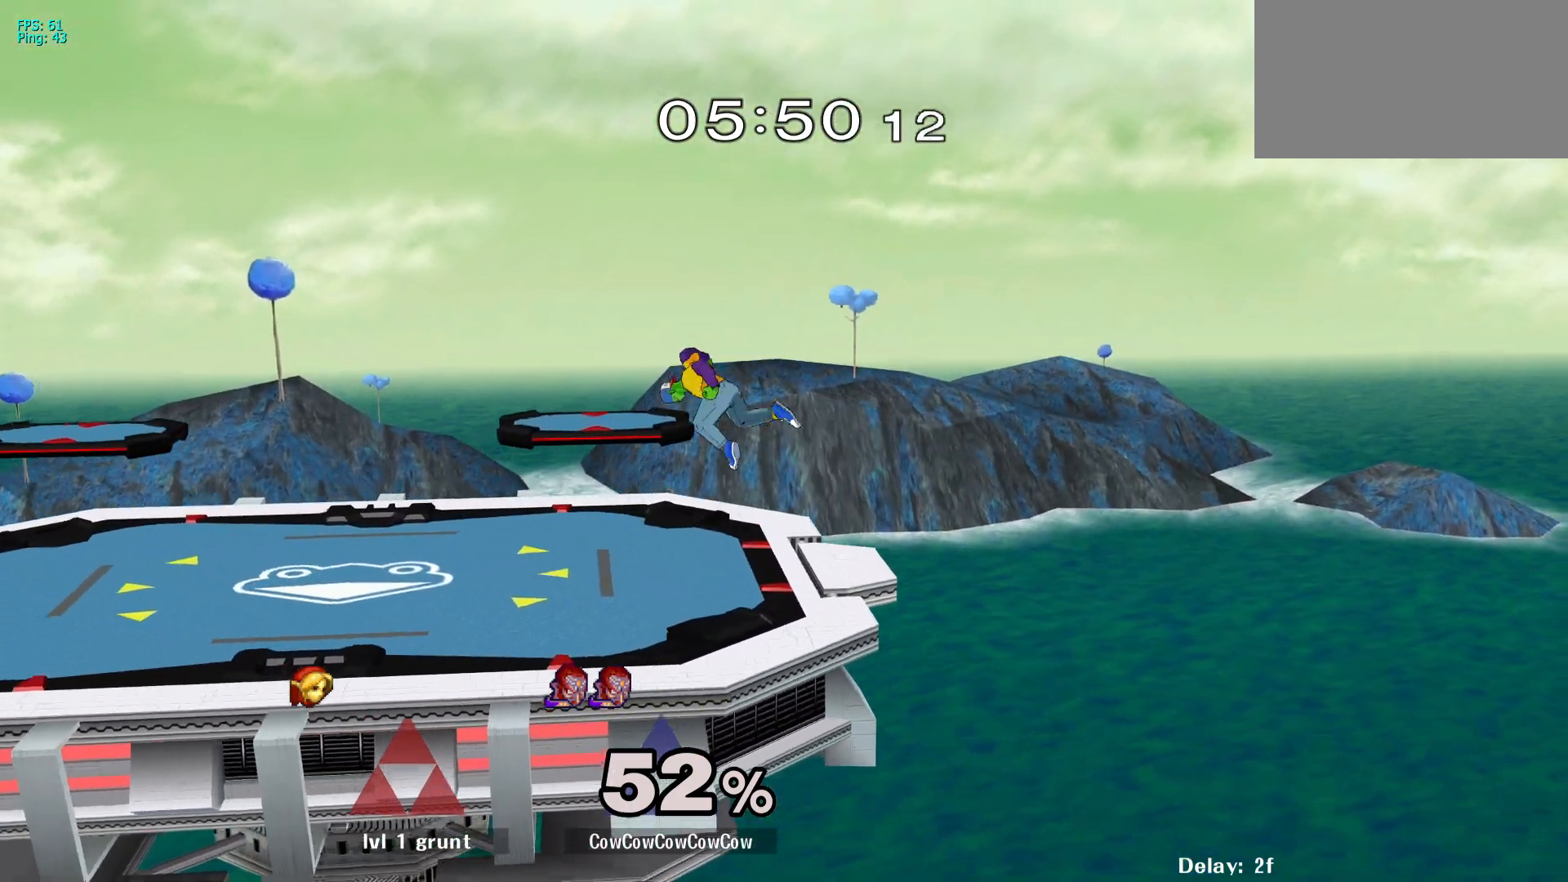
{"buttons": [], "events": [[33, "DPAD_DOWN", "up"], [67, "DPAD_LEFT", "up"], [183, "DPAD_LEFT", "down"], [250, "Y", "down"], [300, "Y", "up"], [333, "DPAD_LEFT", "up"], [367, "Y", "down"], [450, "Y", "up"]]}
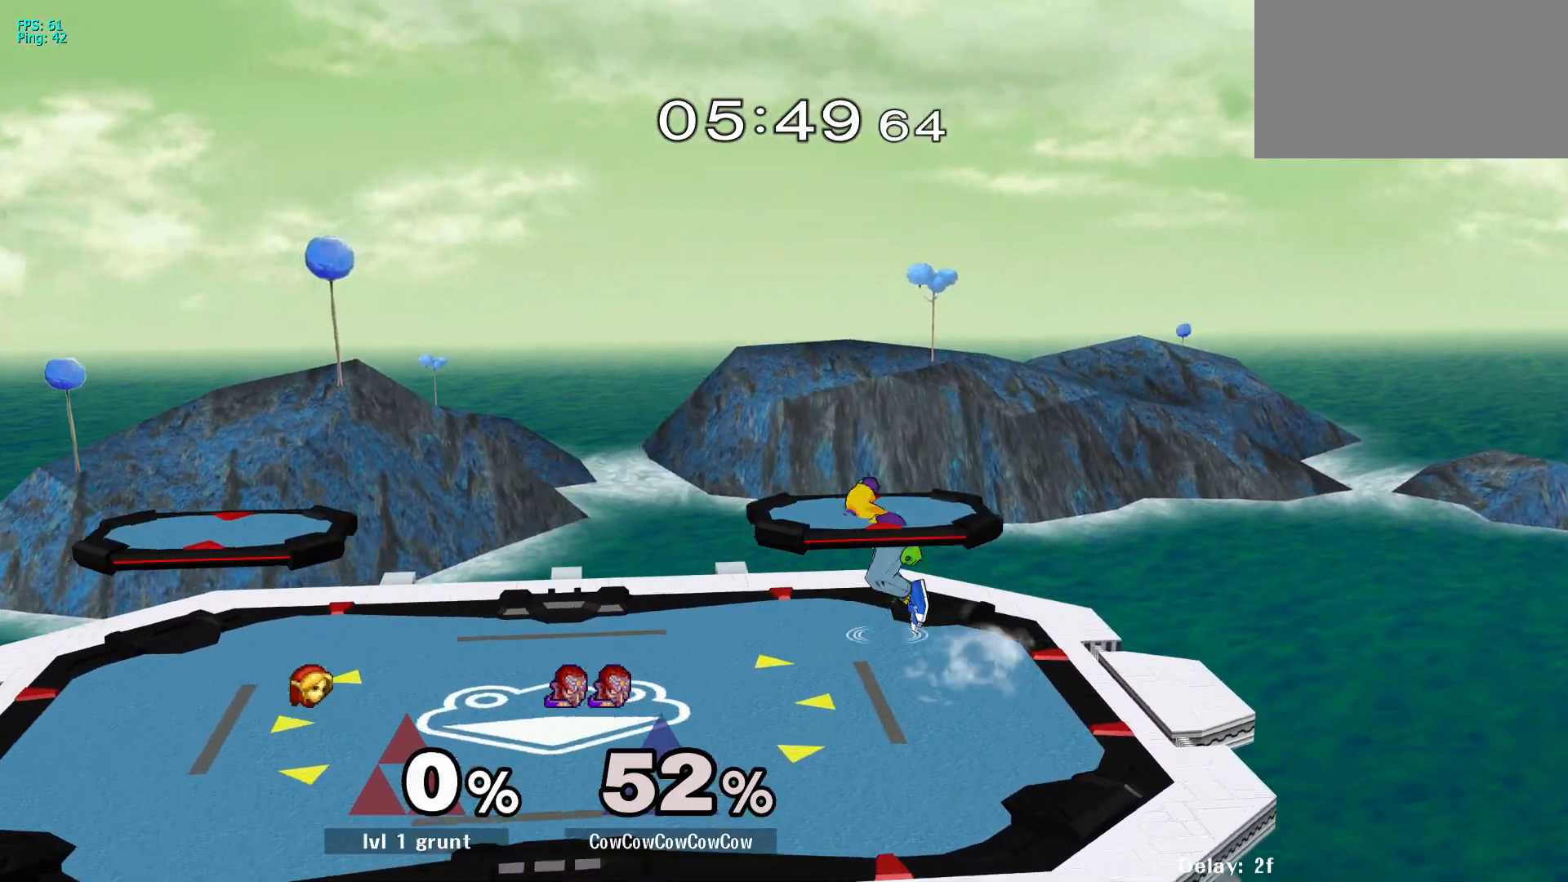
{"buttons": ["DPAD_RIGHT", "C_RIGHT"], "events": [[83, "DPAD_RIGHT", "down"], [83, "R1", "down"], [167, "R1", "up"], [283, "Y", "down"], [367, "C_RIGHT", "down"], [367, "DPAD_DOWN", "down"], [367, "Y", "up"], [383, "DPAD_DOWN", "up"]]}
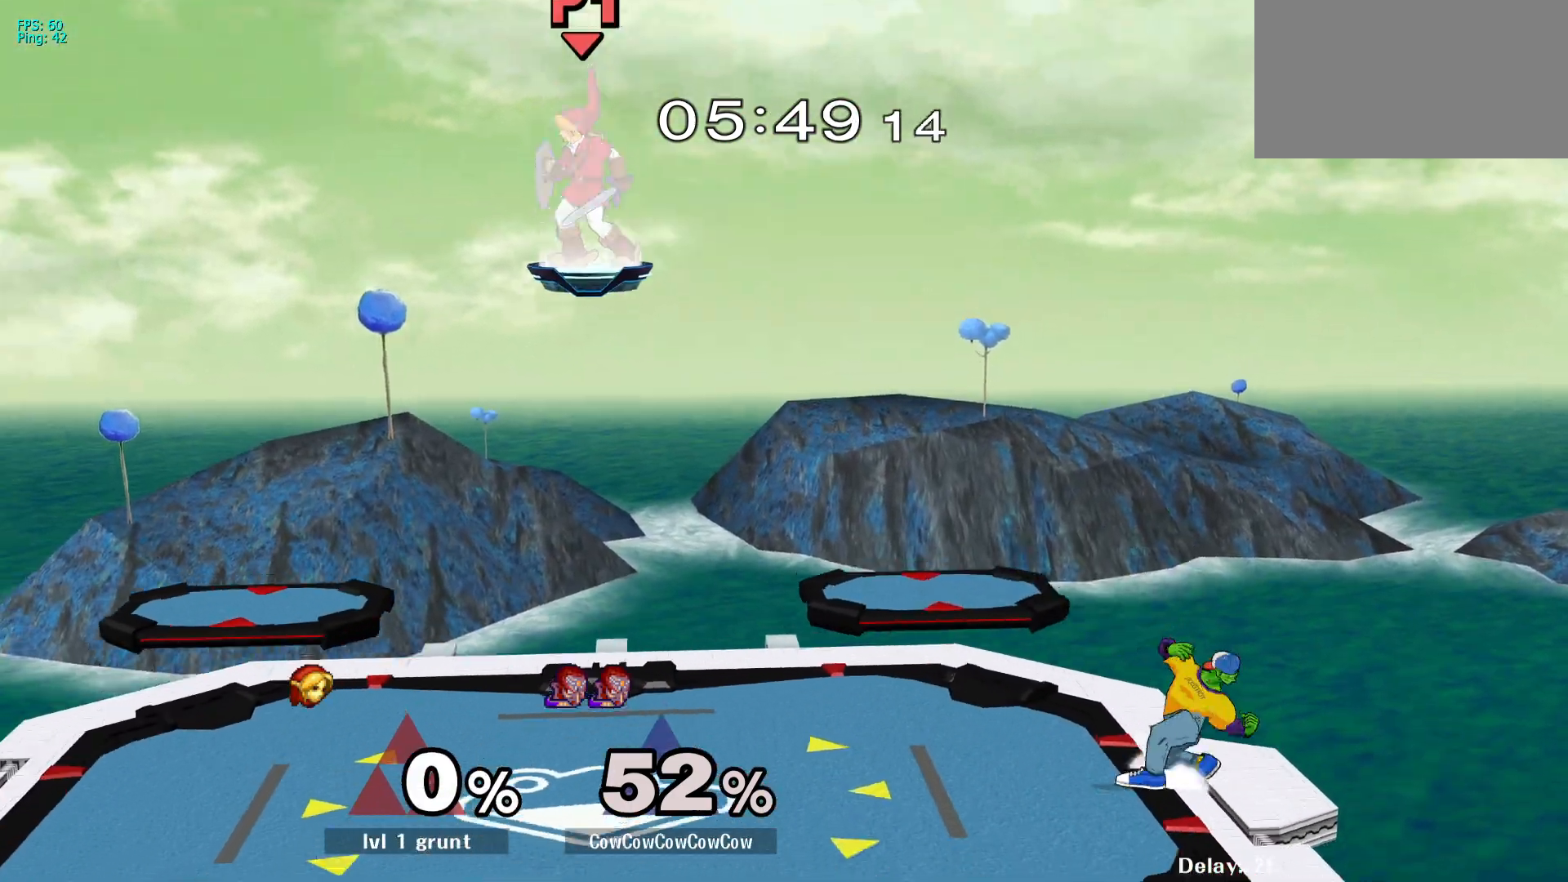
{"buttons": ["Y", "DPAD_DOWN", "DPAD_LEFT"], "events": [[133, "C_RIGHT", "up"], [133, "DPAD_RIGHT", "up"], [483, "Y", "down"], [500, "DPAD_DOWN", "down"], [500, "DPAD_LEFT", "down"]]}
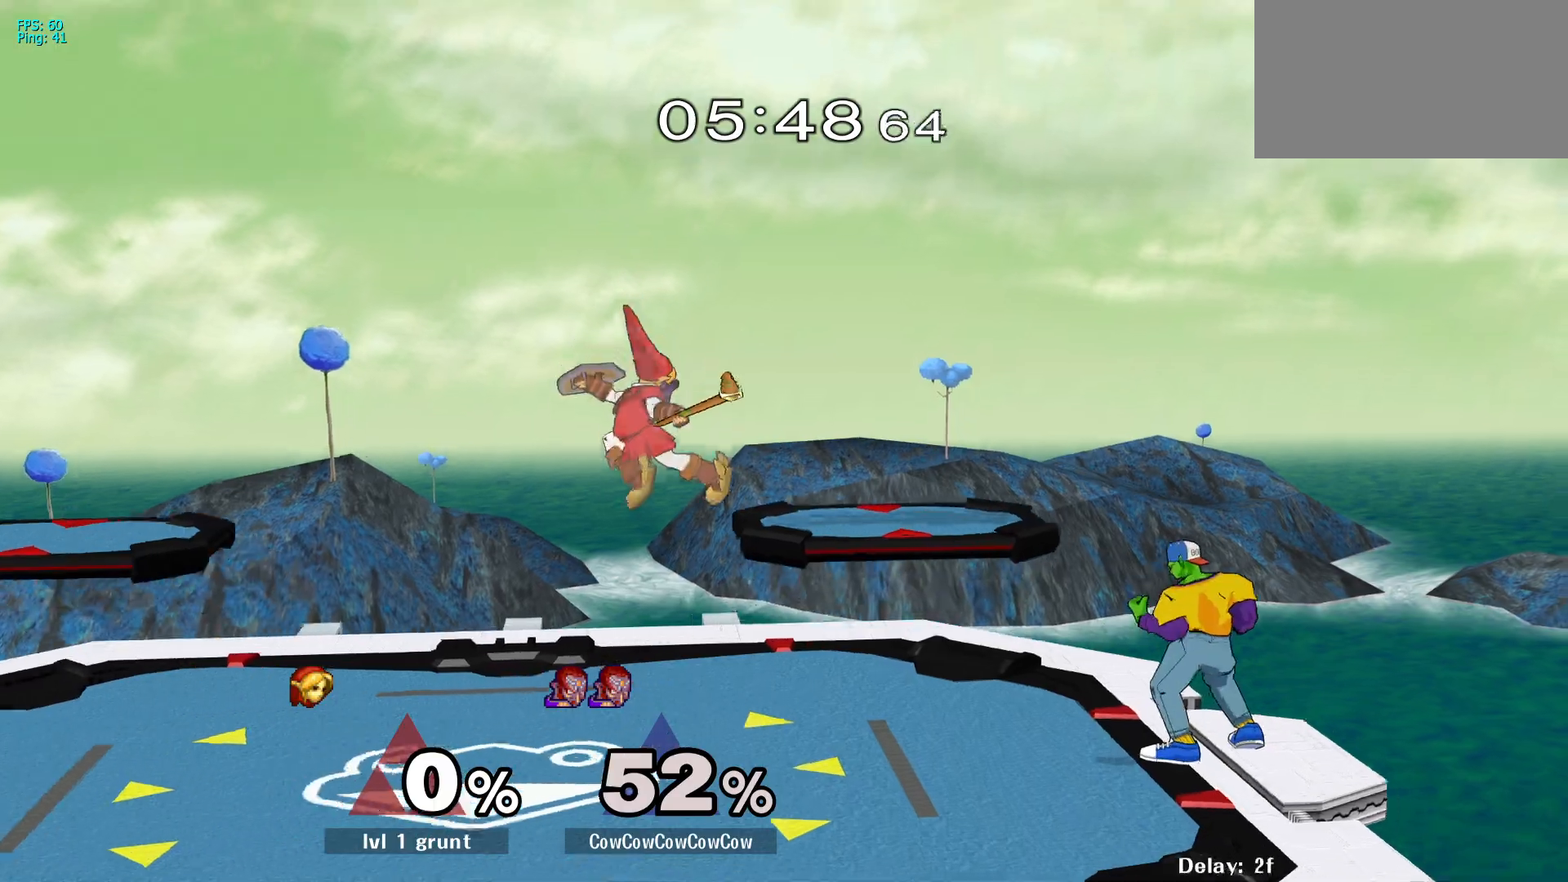
{"buttons": [], "events": [[17, "DPAD_LEFT", "up"], [67, "DPAD_RIGHT", "down"], [83, "R1", "down"], [150, "DPAD_DOWN", "up"], [200, "R1", "up"], [200, "Y", "up"], [250, "DPAD_DOWN", "down"], [350, "DPAD_DOWN", "up"], [367, "DPAD_RIGHT", "up"]]}
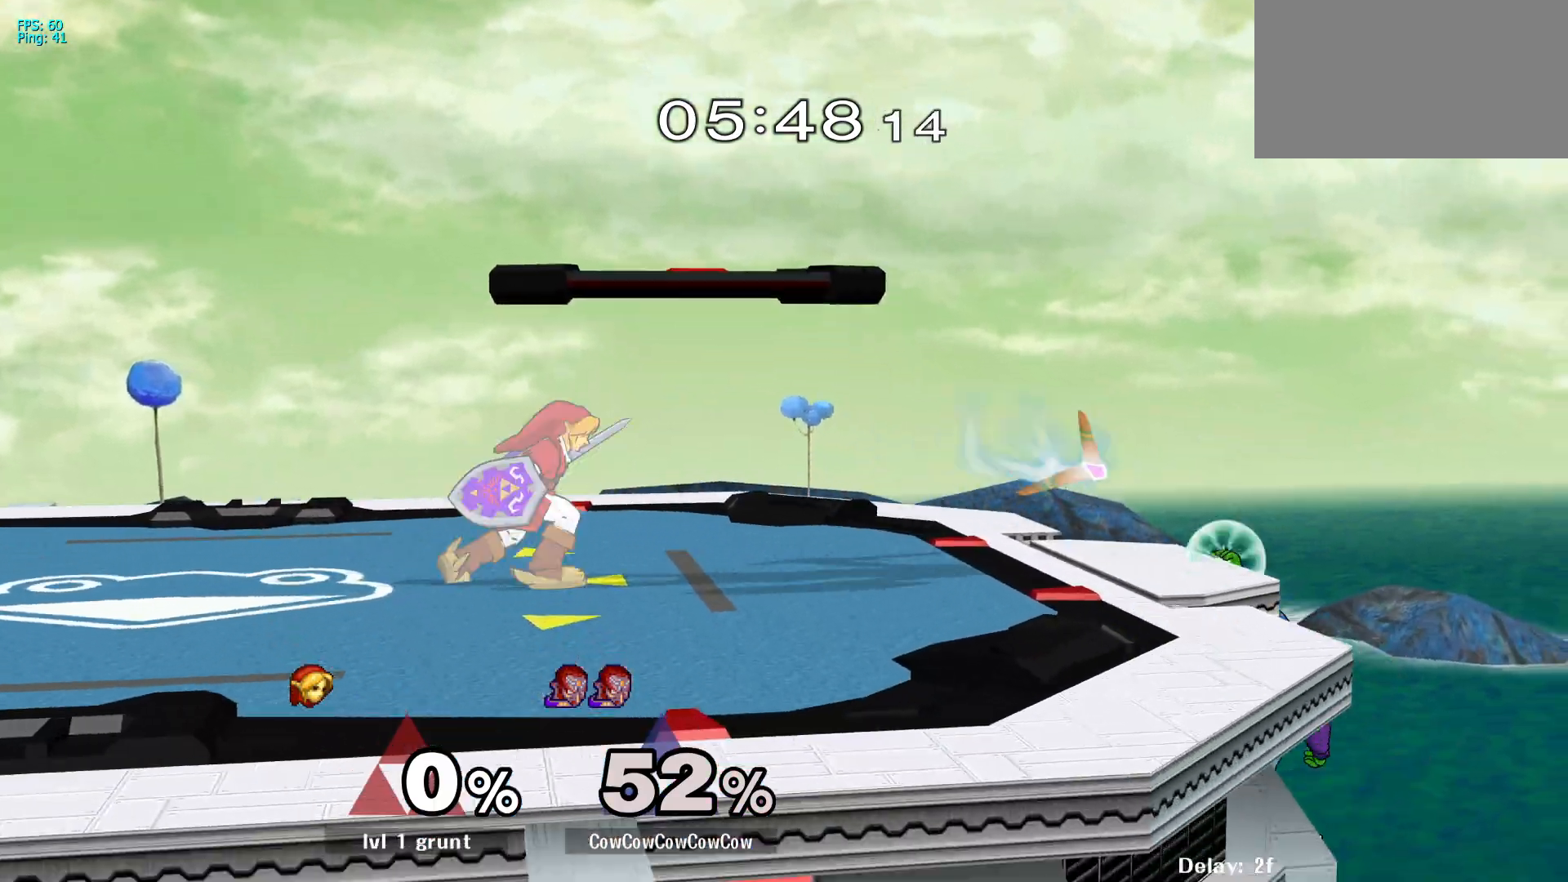
{"buttons": ["Y"], "events": [[17, "DPAD_DOWN", "down"], [100, "Y", "down"], [267, "DPAD_DOWN", "up"]]}
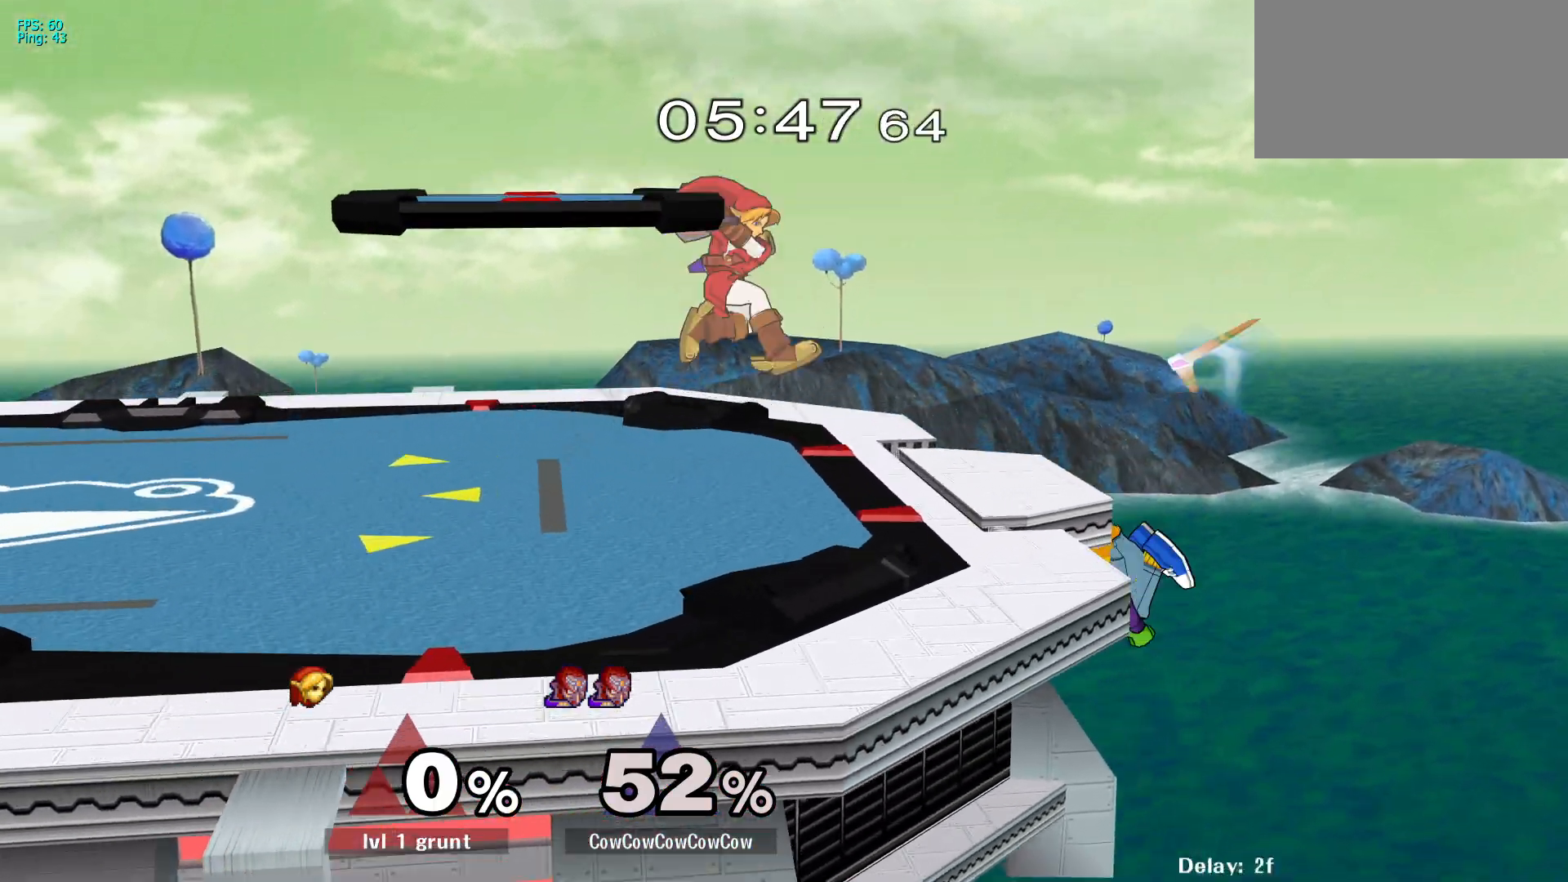
{"buttons": ["DPAD_LEFT"], "events": [[150, "DPAD_RIGHT", "down"], [150, "Y", "up"], [183, "DPAD_LEFT", "down"], [200, "Y", "down"], [267, "DPAD_RIGHT", "up"], [367, "DPAD_LEFT", "up"], [433, "Y", "up"], [483, "DPAD_LEFT", "down"]]}
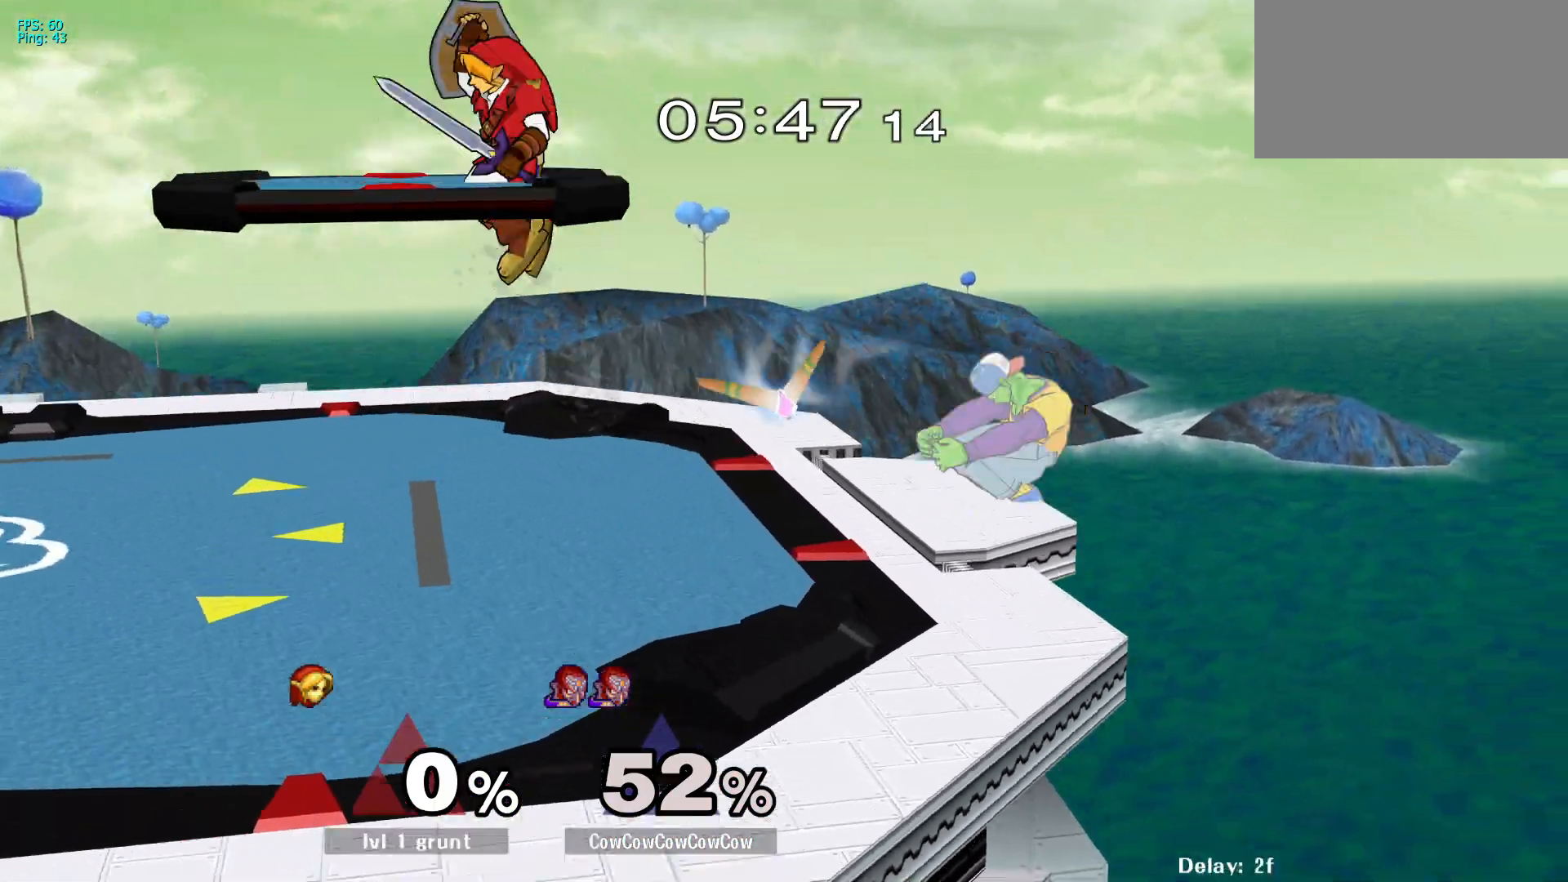
{"buttons": ["DPAD_LEFT"], "events": []}
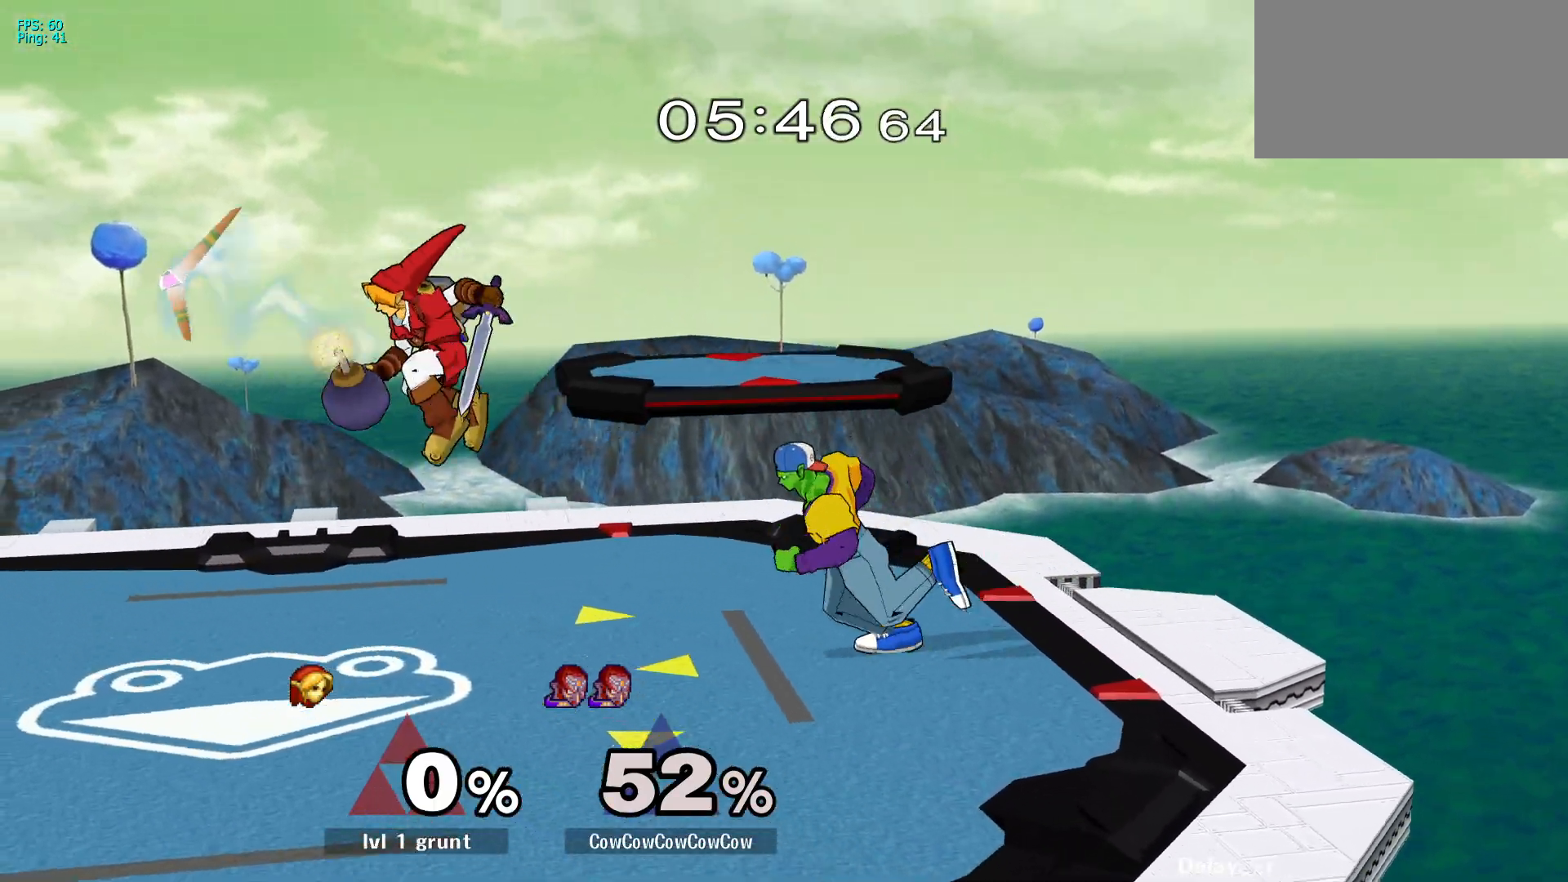
{"buttons": ["L1", "DPAD_DOWN"], "events": [[133, "DPAD_DOWN", "down"], [183, "DPAD_LEFT", "up"], [200, "L1", "down"]]}
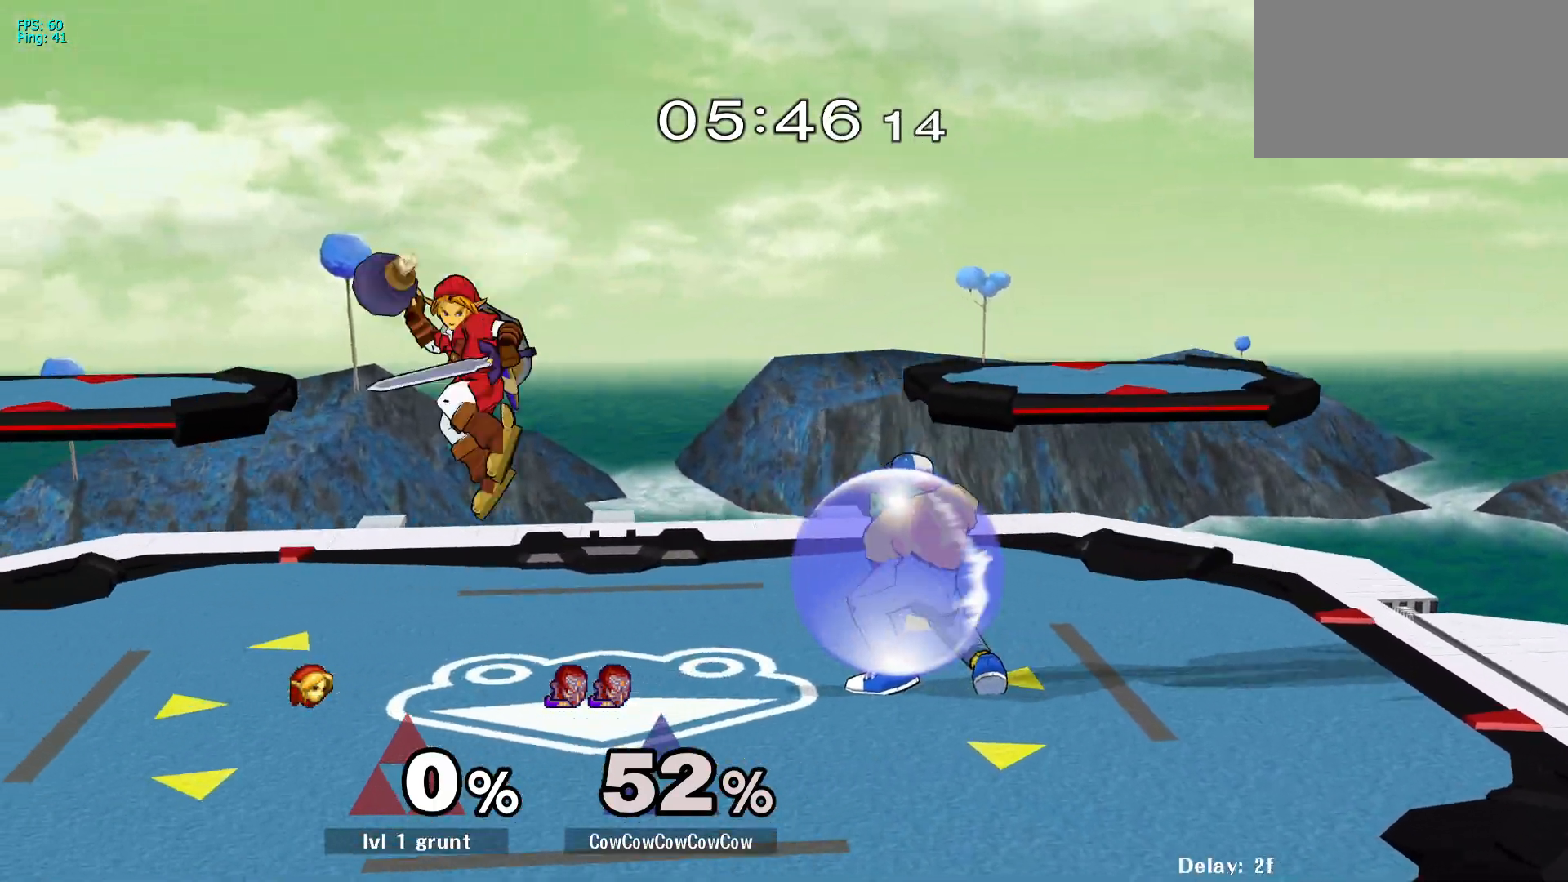
{"buttons": ["DPAD_RIGHT"], "events": [[17, "Y", "down"], [117, "DPAD_RIGHT", "down"], [133, "R1", "down"], [233, "L1", "up"], [250, "DPAD_RIGHT", "up"], [317, "DPAD_DOWN", "up"], [317, "DPAD_RIGHT", "down"], [317, "R1", "up"], [317, "Y", "up"]]}
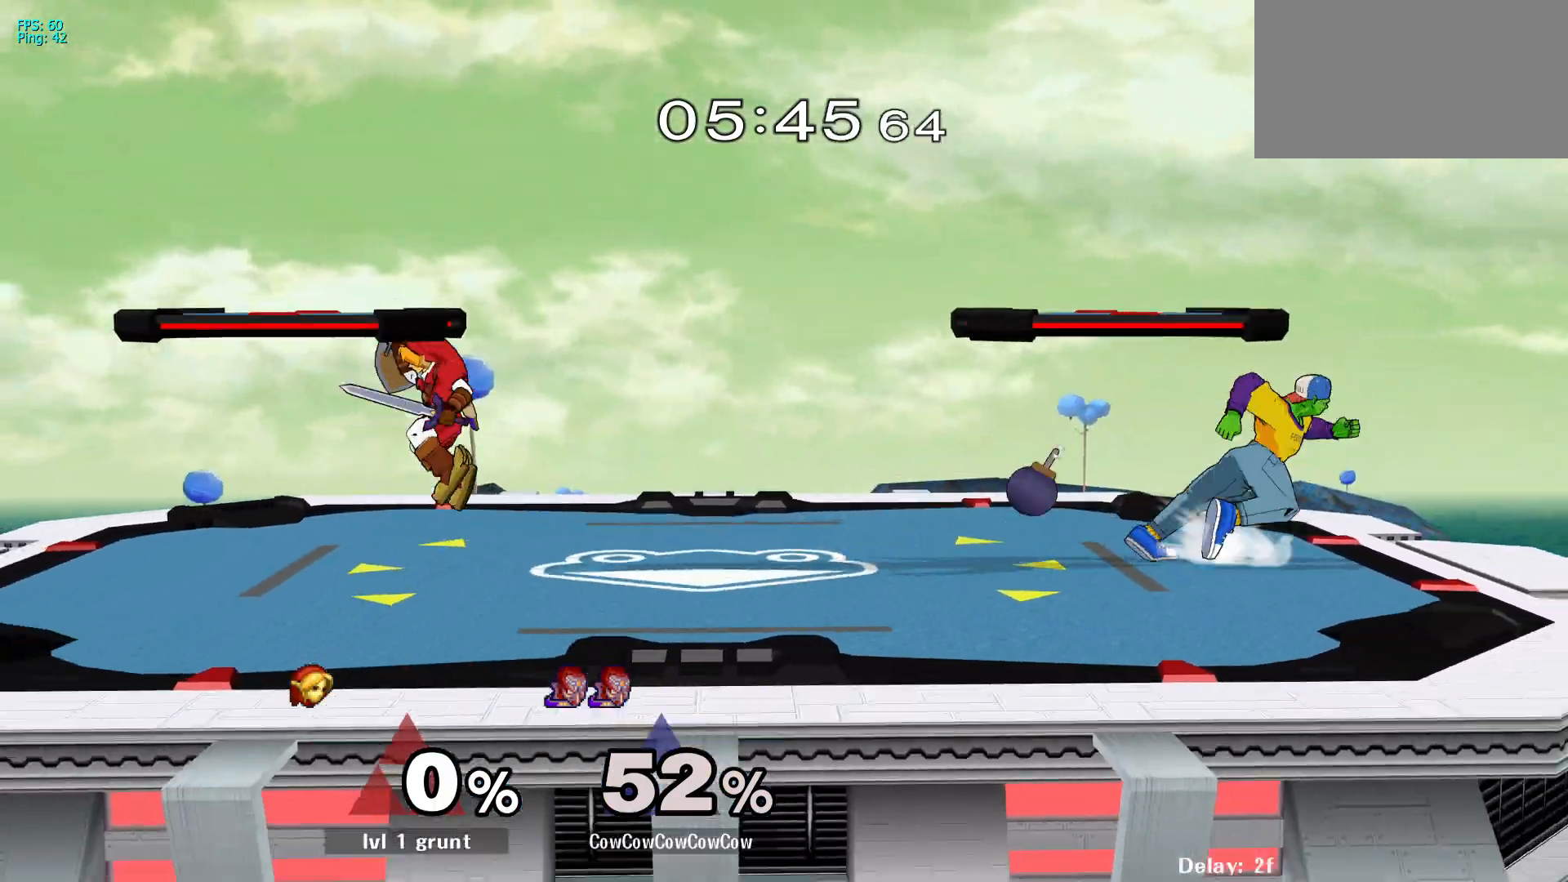
{"buttons": ["DPAD_LEFT"], "events": [[50, "DPAD_RIGHT", "up"], [133, "Y", "down"], [183, "DPAD_LEFT", "down"], [233, "Y", "up"]]}
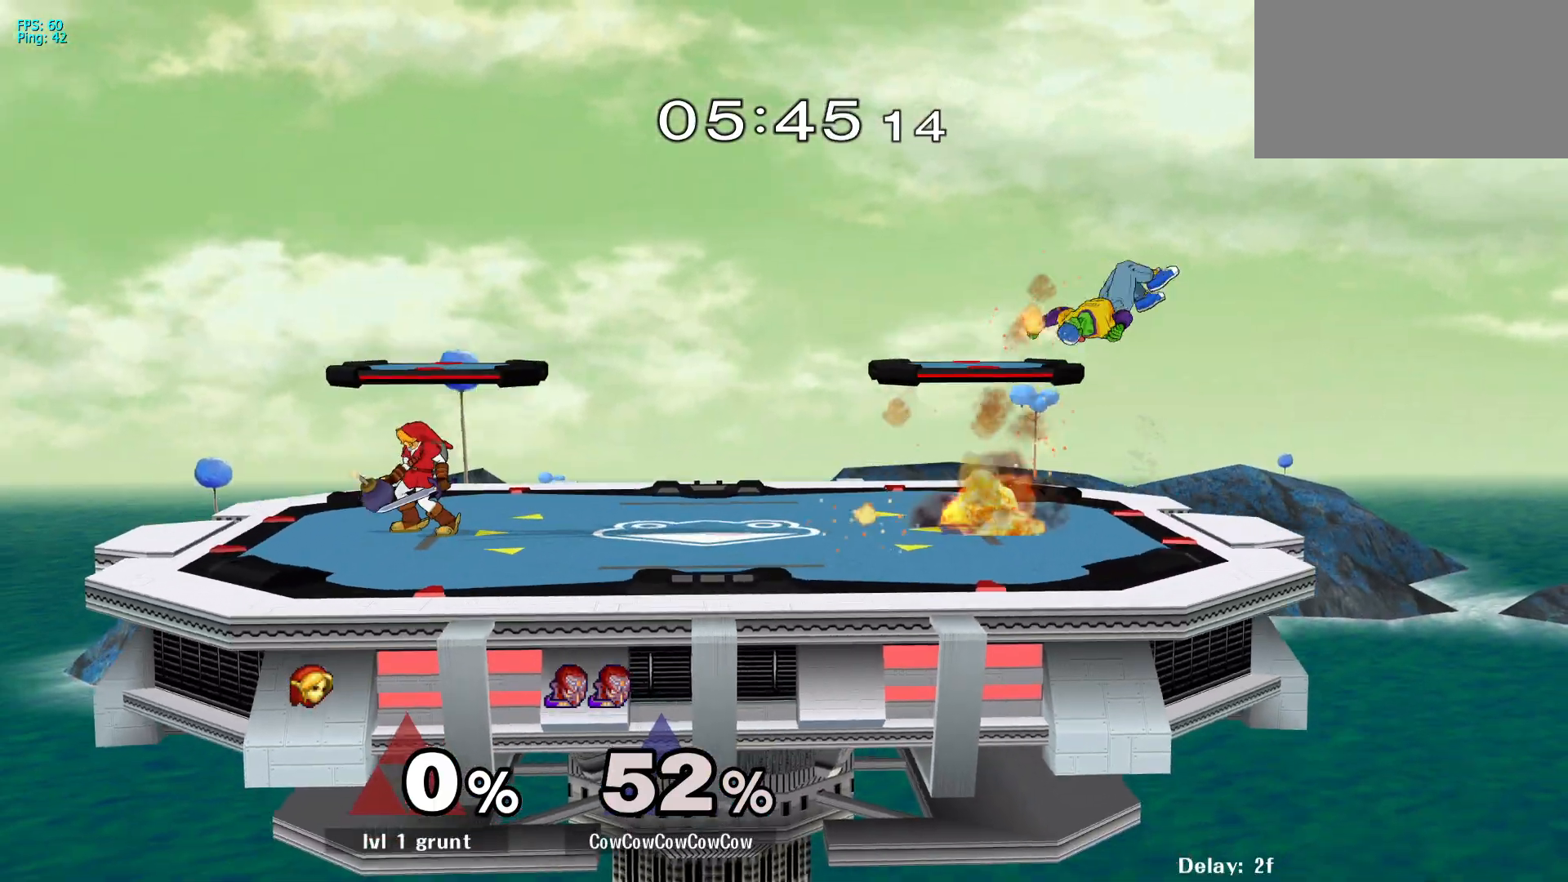
{"buttons": ["DPAD_RIGHT"], "events": [[200, "DPAD_LEFT", "up"], [333, "DPAD_LEFT", "down"], [450, "DPAD_LEFT", "up"], [483, "DPAD_RIGHT", "down"]]}
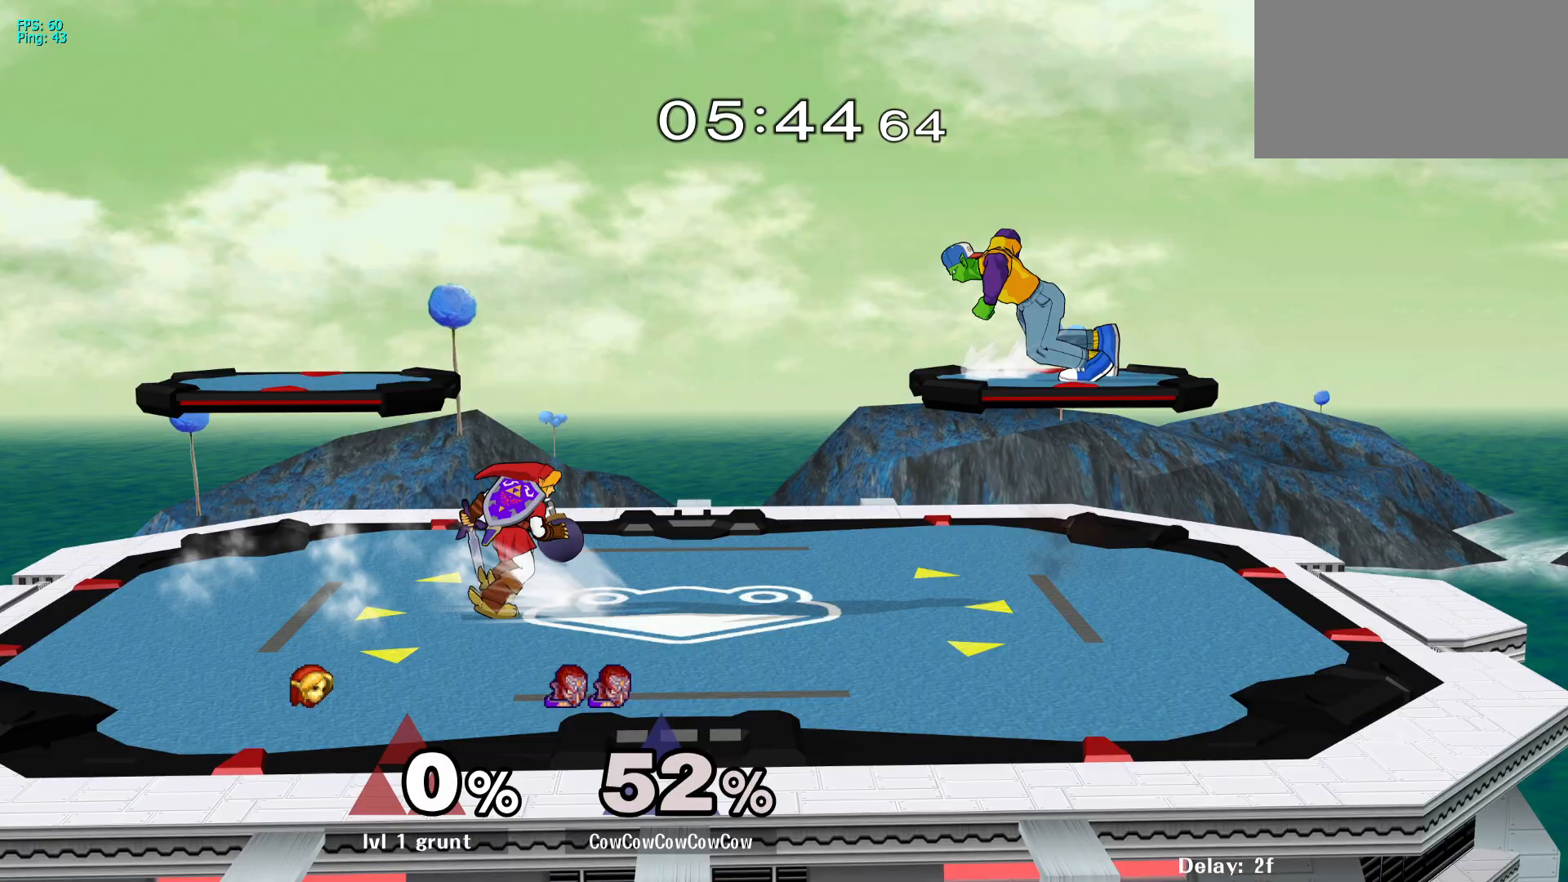
{"buttons": ["Y", "DPAD_LEFT"], "events": [[33, "Y", "down"], [67, "DPAD_LEFT", "down"], [133, "DPAD_DOWN", "down"], [133, "R1", "down"], [167, "DPAD_RIGHT", "up"], [217, "DPAD_DOWN", "up"], [233, "R1", "up"]]}
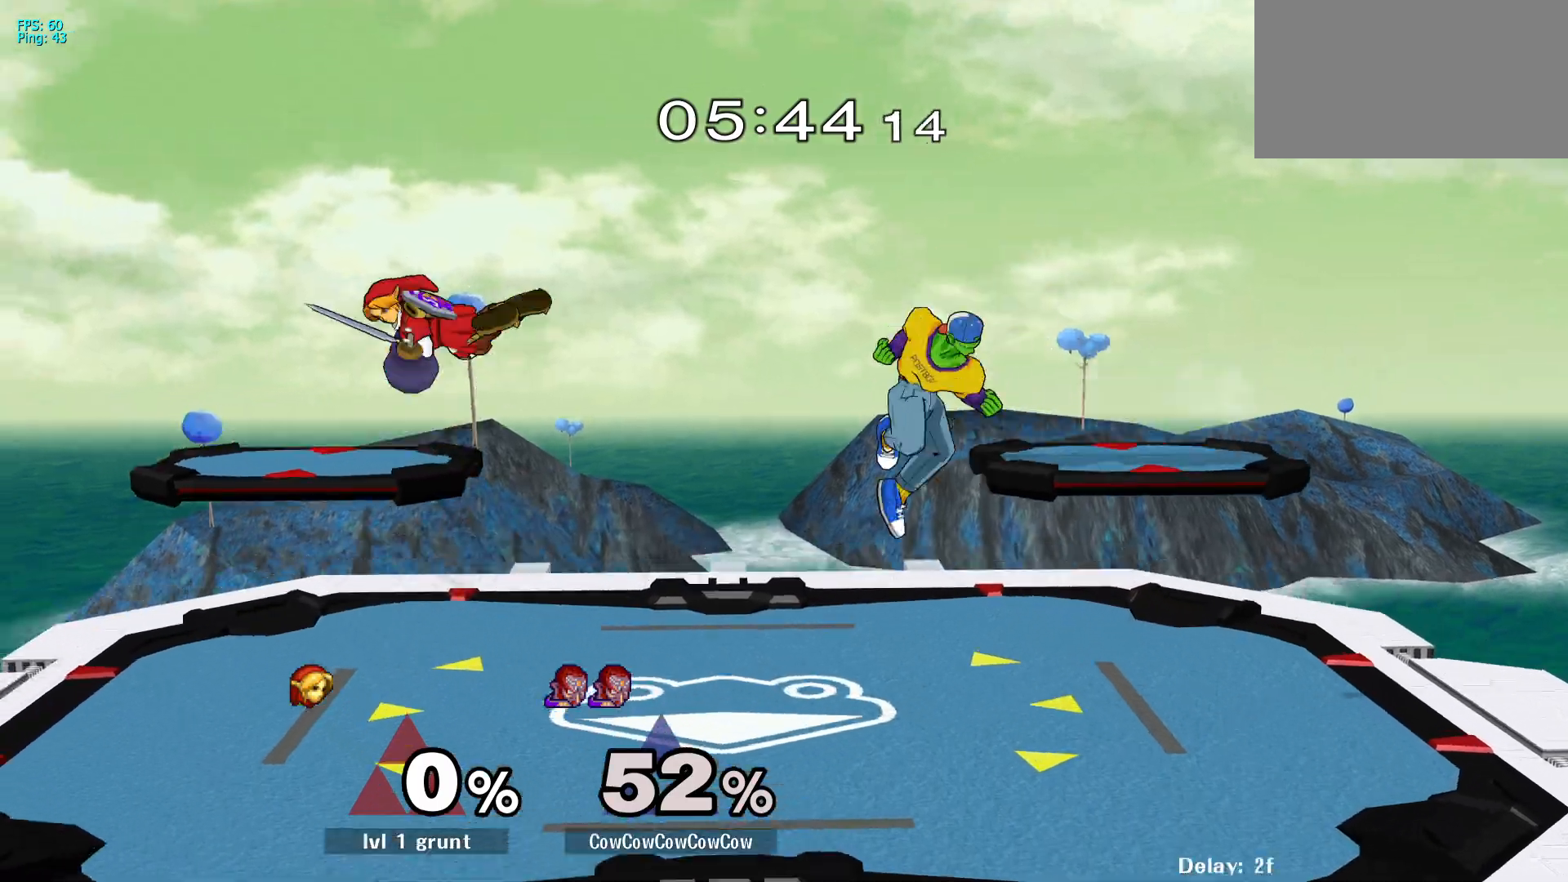
{"buttons": ["DPAD_DOWN", "DPAD_LEFT"], "events": [[67, "Y", "up"], [267, "C_LEFT", "down"], [367, "DPAD_DOWN", "down"], [483, "C_LEFT", "up"]]}
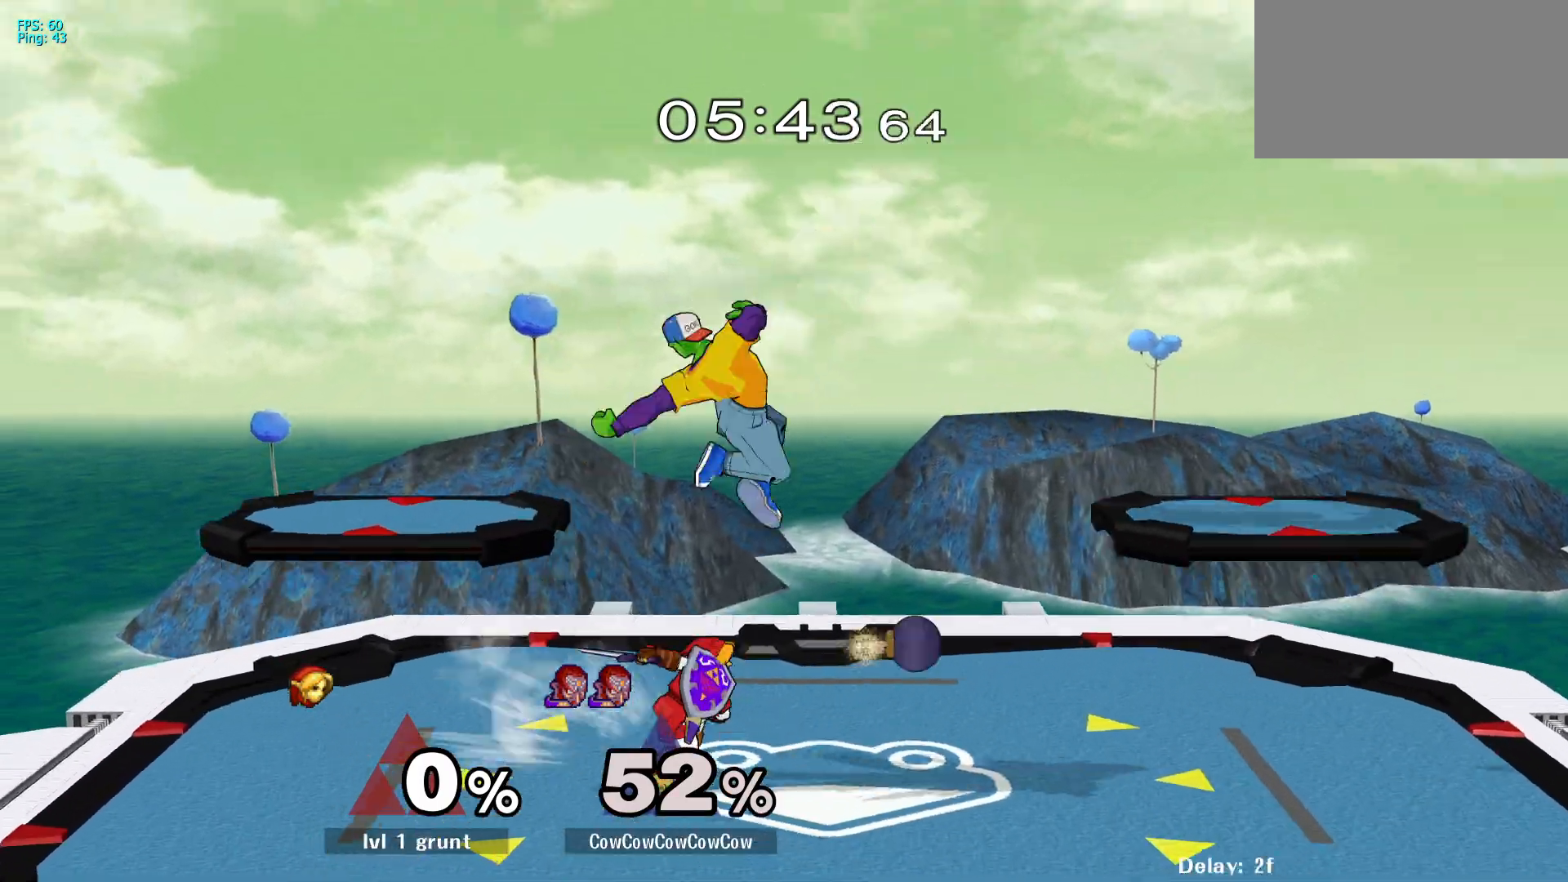
{"buttons": ["C_DOWN"], "events": [[17, "DPAD_DOWN", "up"], [17, "Z", "down"], [83, "Z", "up"], [267, "Z", "down"], [333, "C_DOWN", "down"], [350, "DPAD_LEFT", "up"], [367, "Z", "up"]]}